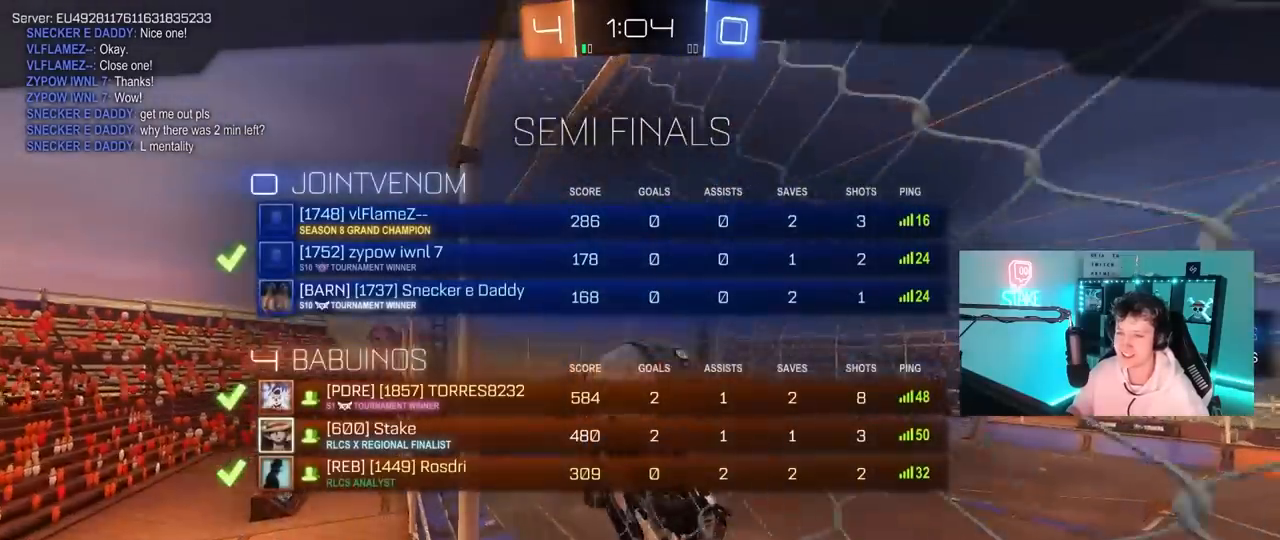
Gameplay with keyboard and mouse; each line is a JSON object with the keys and mouse buttons held at the frame after it. "events" lists presses ("down") and releases ("up") of "1", "2", "3", "4", "5", "a", "alt", "c", "caps_lock", "ctrl", "d", "e", "f", "g", "q", "r", "s", "shift", "space", "t", "tab", "v", "w", "x", "z", "mouse_left", "mouse_wheel" and "mouse_right" between this image and that frame as [ms after this image, input, new state], when the widget could be followed in between. "mouse_left", "mouse_wheel", "mouse_right" = the "left", "wheel", "right" buttons of the "mouse" list. No other keys are recorded. "wheel" means that the mouse wheel is clicked or scrolled. "mouse_move" is the direction in which the mouse moves at that frame (one of eight, or "still"), when it could be read.
{"keys": [], "mouse": [], "mouse_move": "still", "events": [[417, "tab", "up"]]}
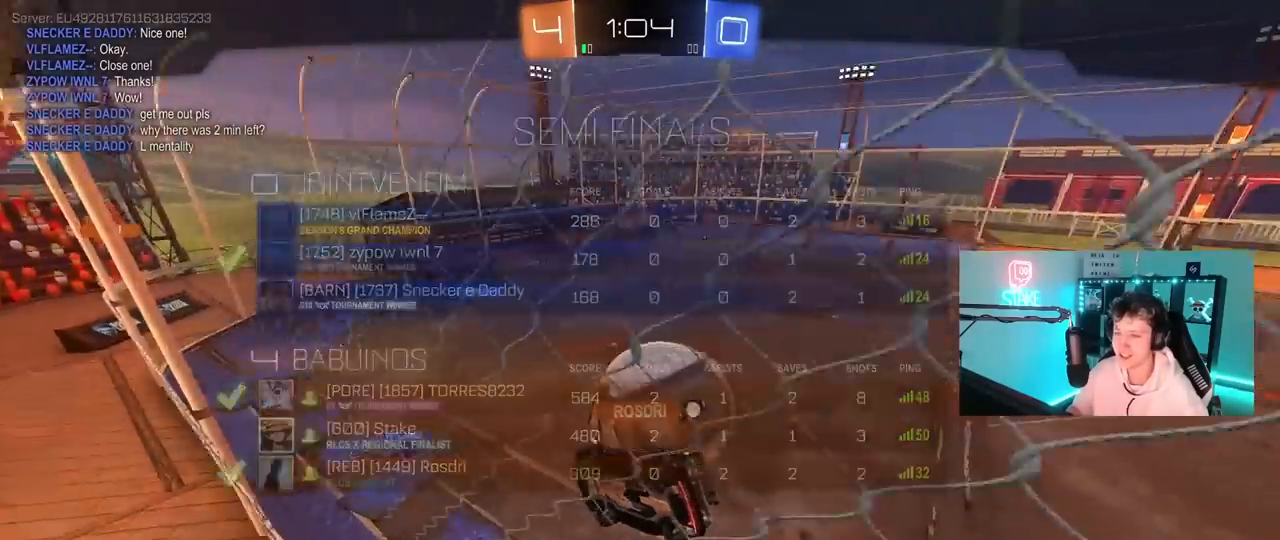
{"keys": ["tab"], "mouse": [], "mouse_move": "still", "events": [[100, "tab", "down"]]}
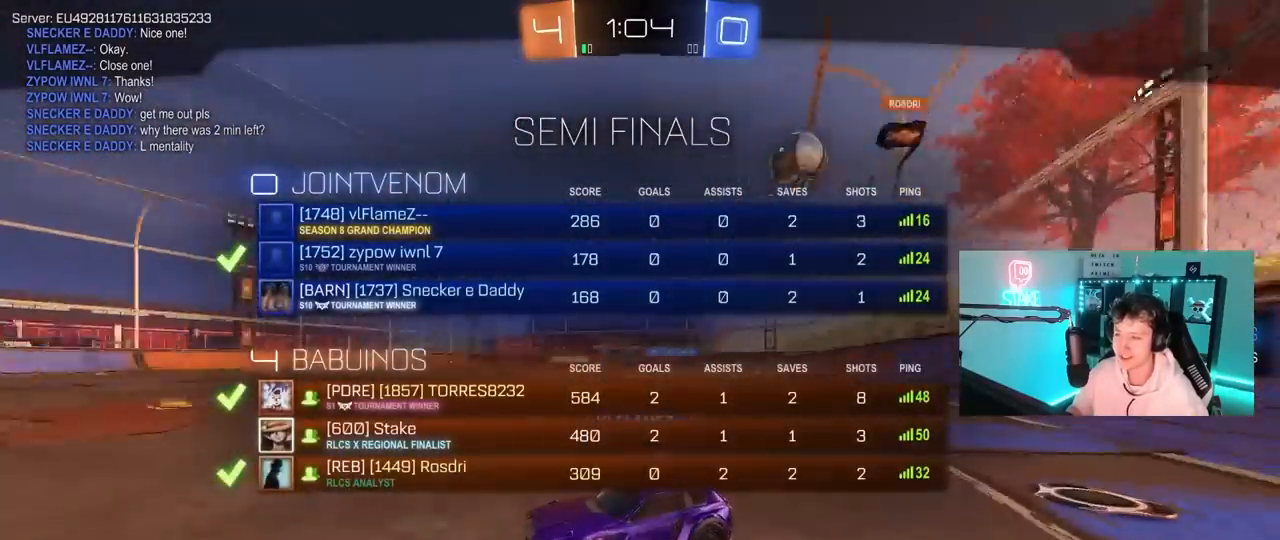
{"keys": ["tab"], "mouse": [], "mouse_move": "still", "events": [[267, "tab", "up"], [500, "tab", "down"]]}
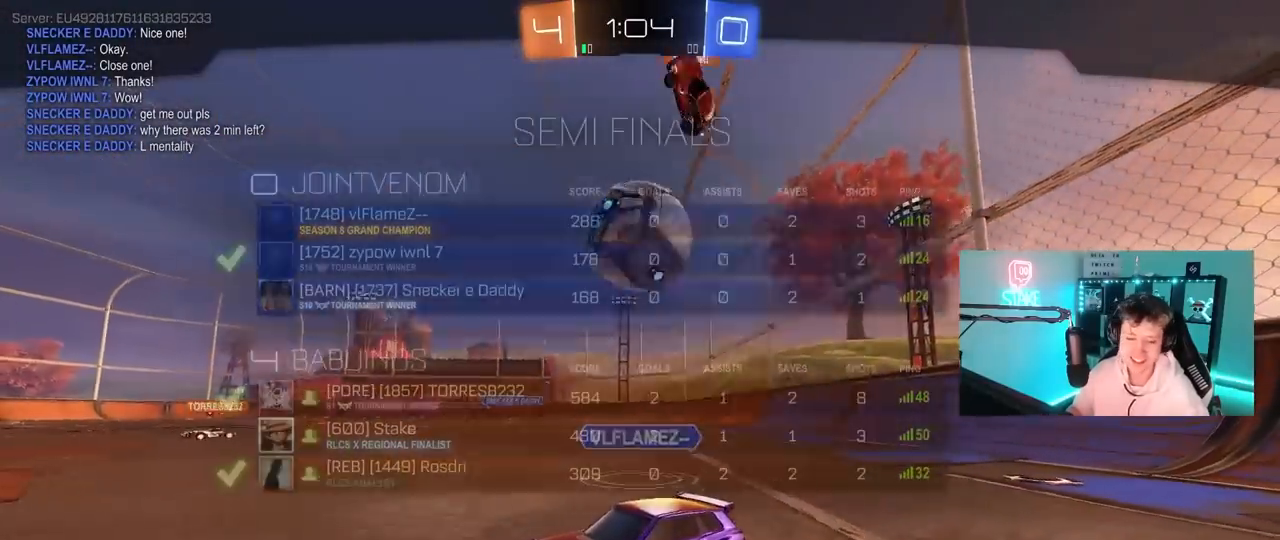
{"keys": [], "mouse": [], "mouse_move": "up-right", "events": [[233, "tab", "up"]]}
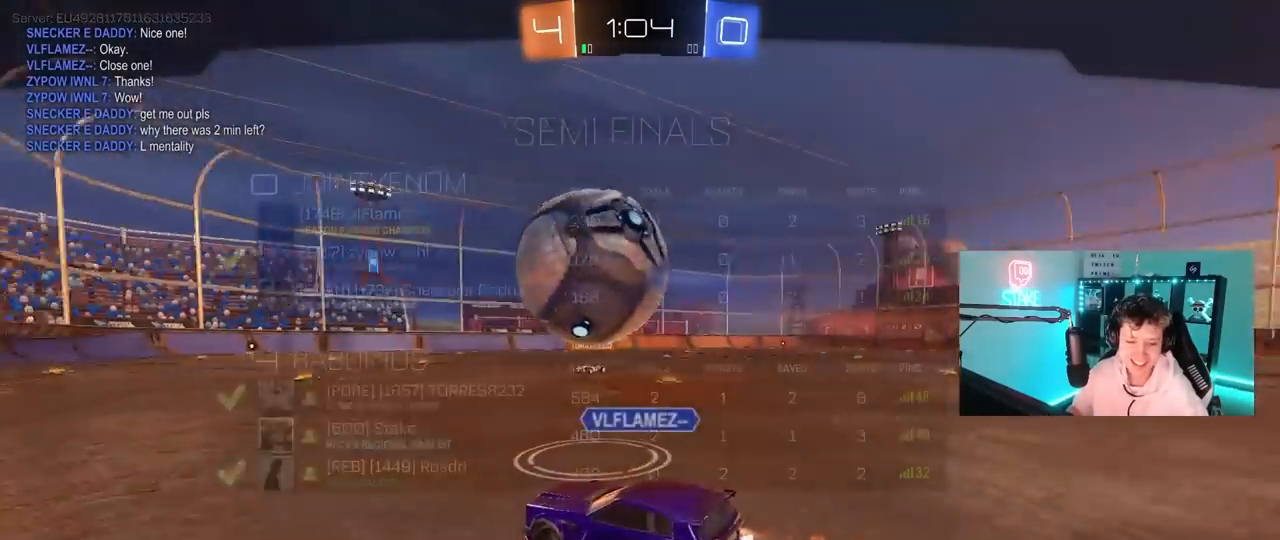
{"keys": [], "mouse": [], "mouse_move": "right", "events": []}
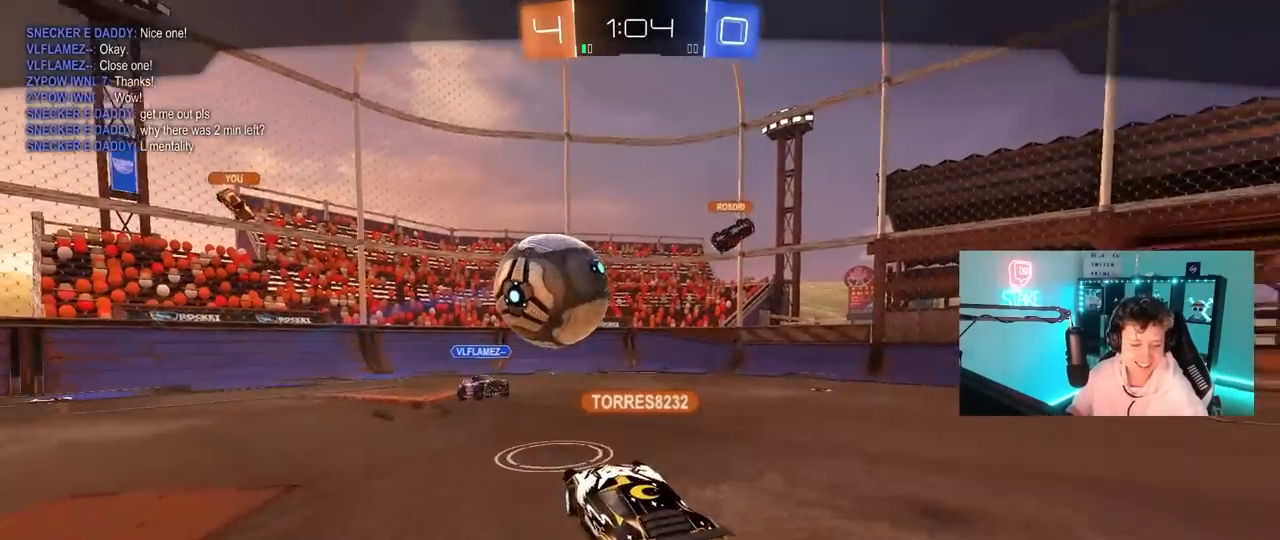
{"keys": [], "mouse": [], "mouse_move": "still", "events": [[117, "mouse_right", "down"], [300, "mouse_right", "up"], [350, "mouse_right", "down"], [450, "mouse_right", "up"]]}
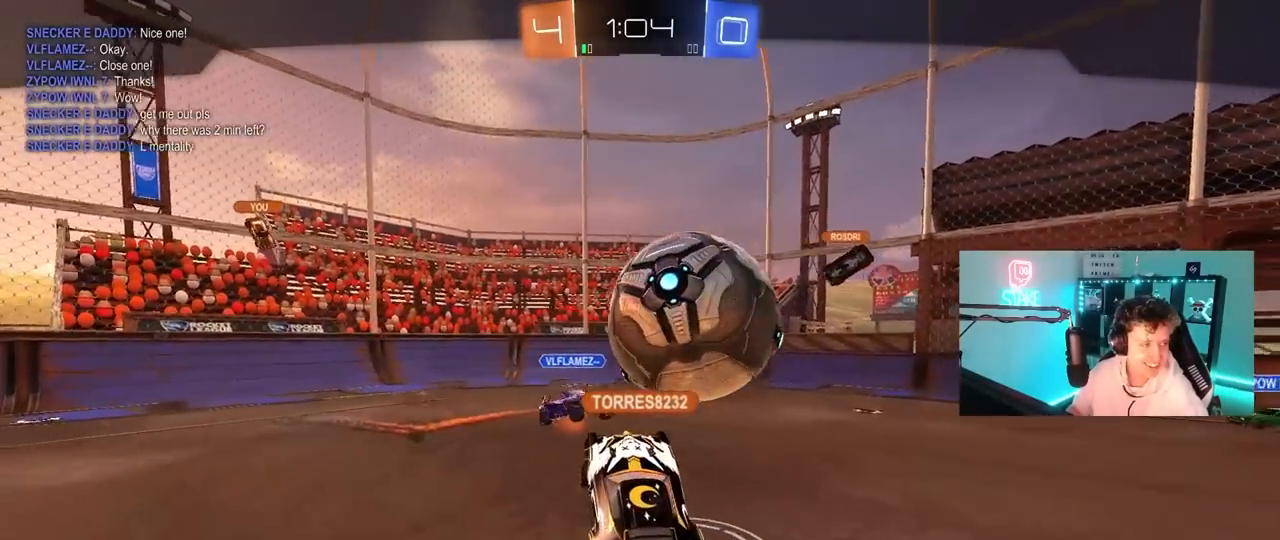
{"keys": [], "mouse": [], "mouse_move": "still", "events": []}
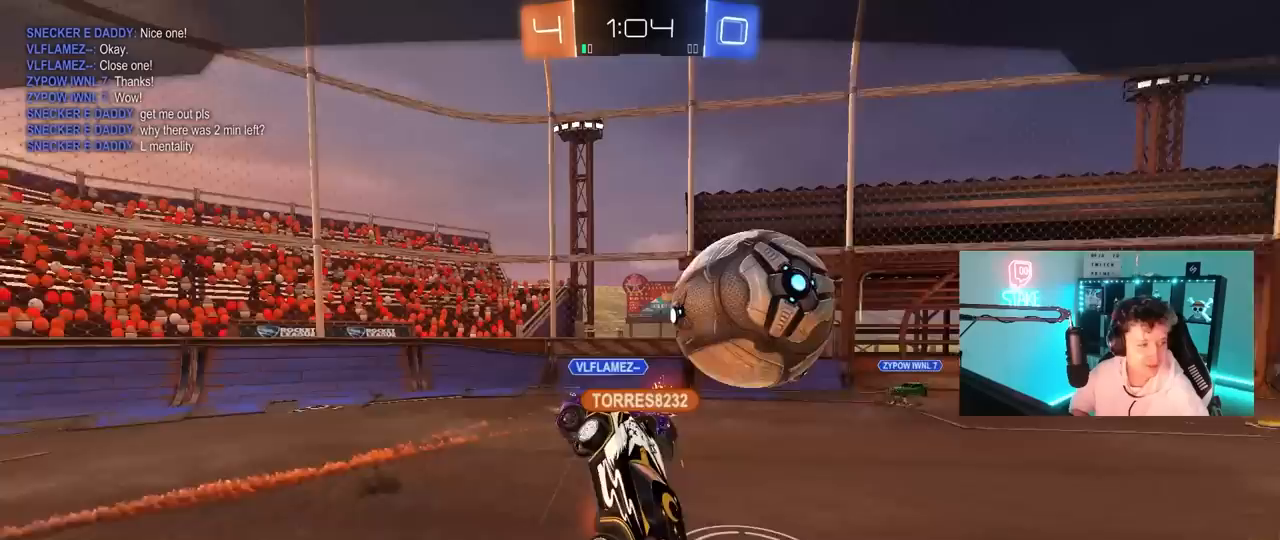
{"keys": [], "mouse": [], "mouse_move": "still", "events": []}
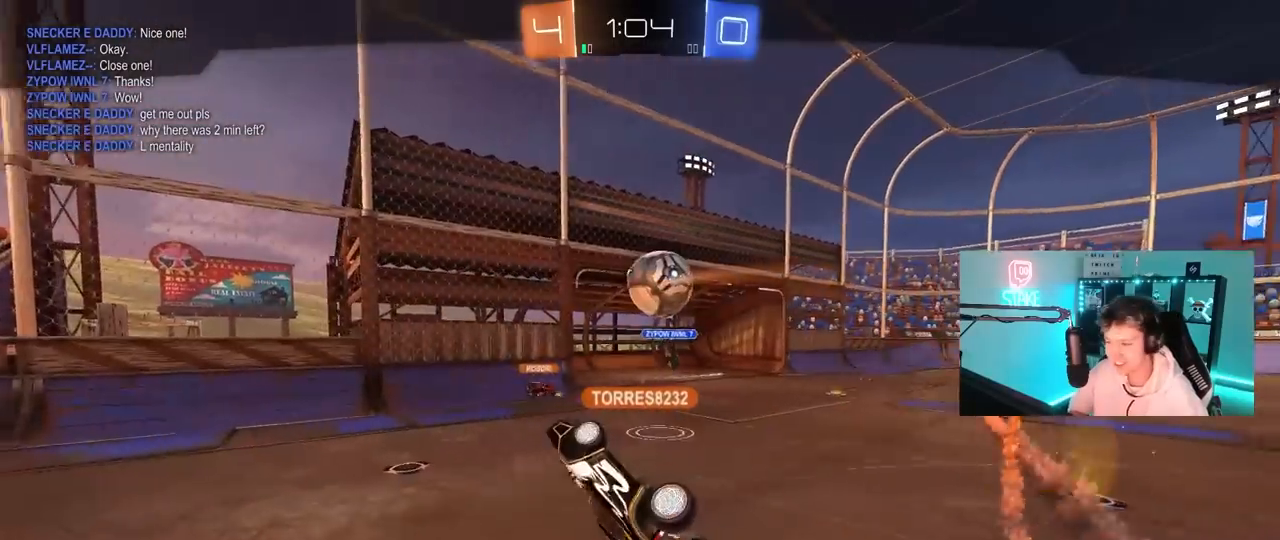
{"keys": [], "mouse": [], "mouse_move": "still", "events": []}
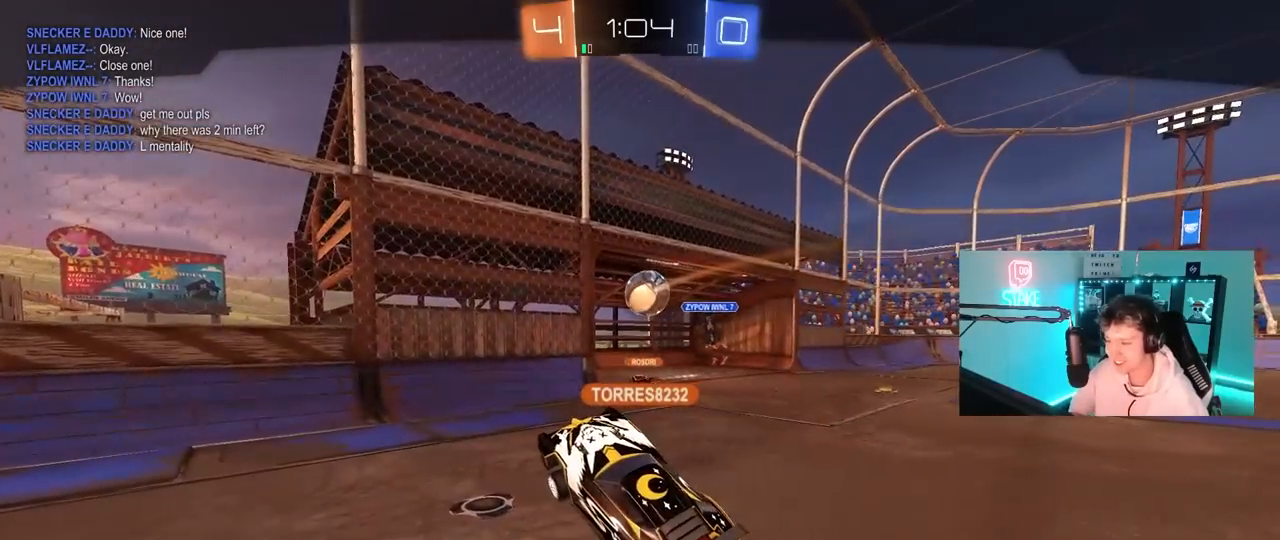
{"keys": [], "mouse": [], "mouse_move": "still", "events": []}
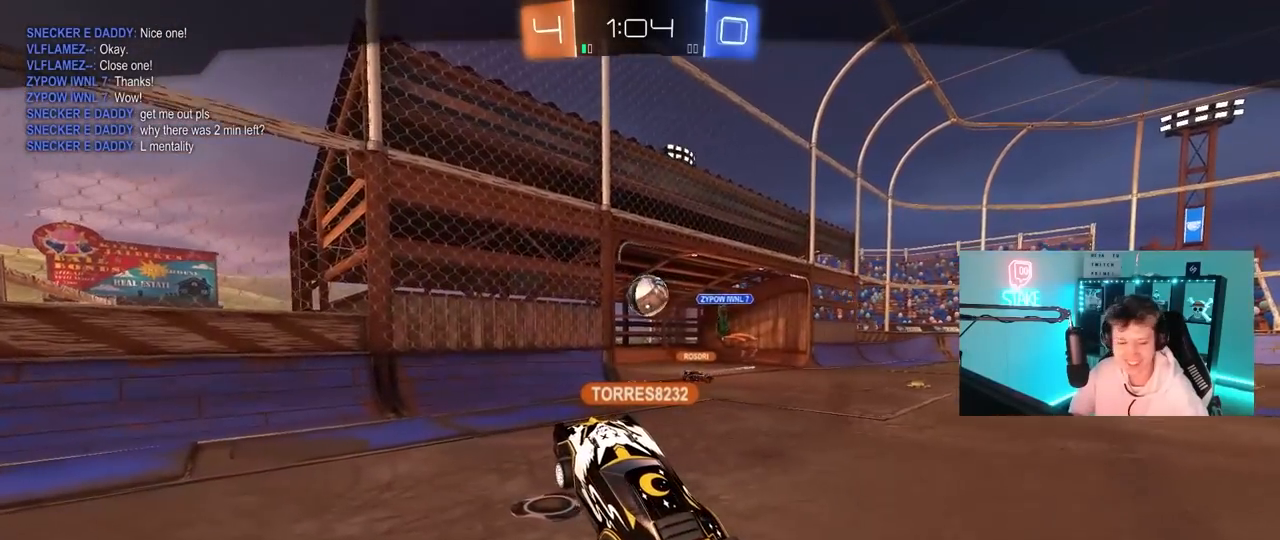
{"keys": ["tab"], "mouse": [], "mouse_move": "still", "events": [[333, "tab", "down"]]}
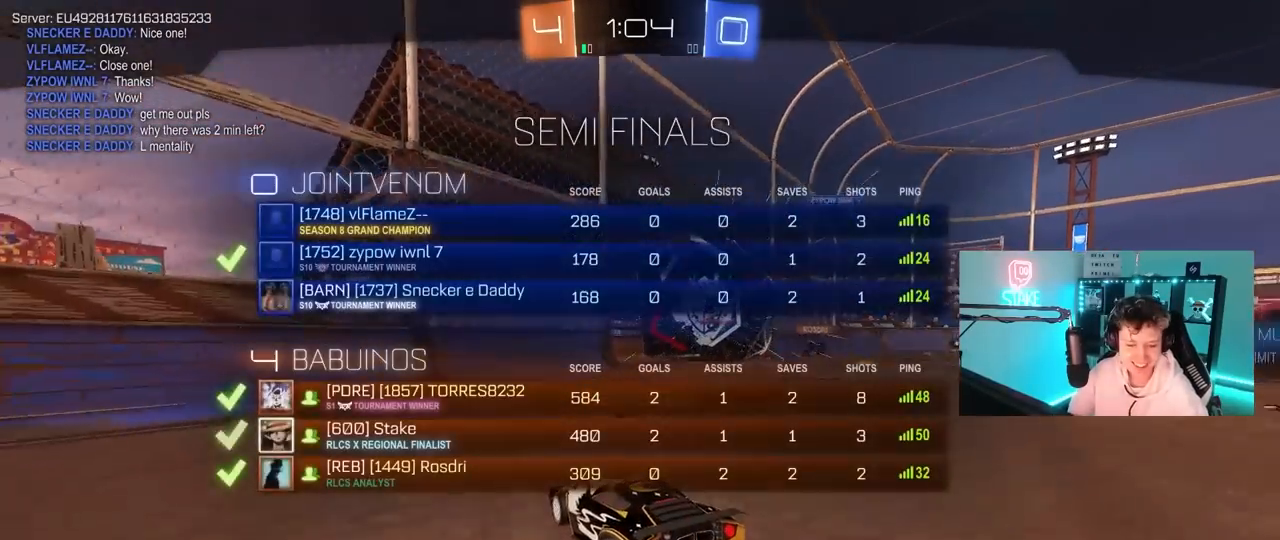
{"keys": ["tab"], "mouse": [], "mouse_move": "still", "events": [[83, "tab", "up"], [217, "tab", "down"]]}
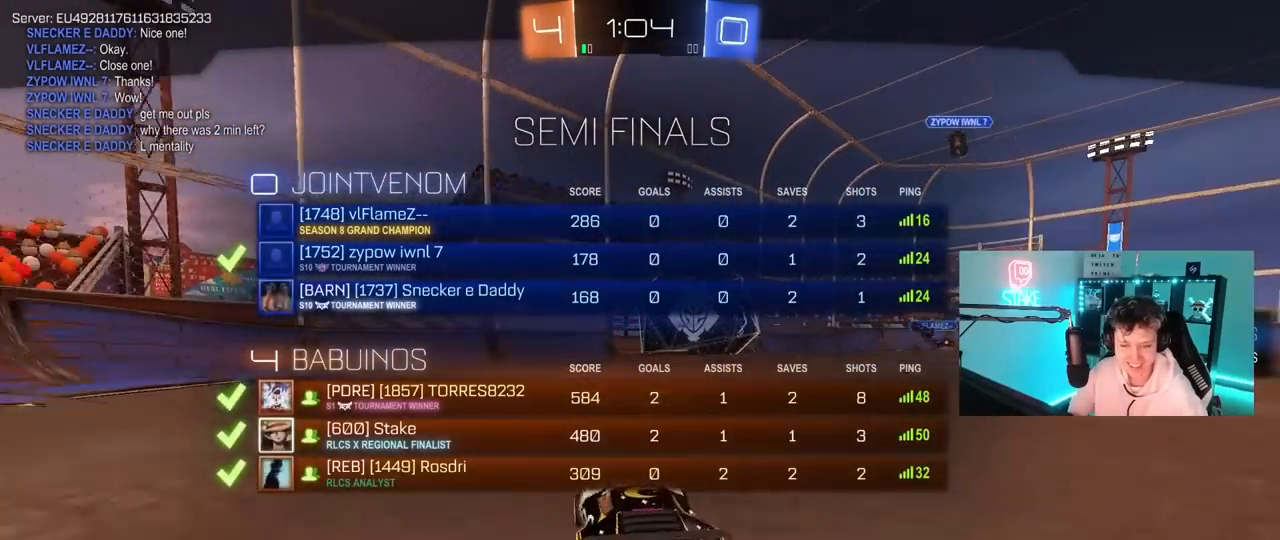
{"keys": [], "mouse": [], "mouse_move": "still", "events": [[333, "tab", "up"]]}
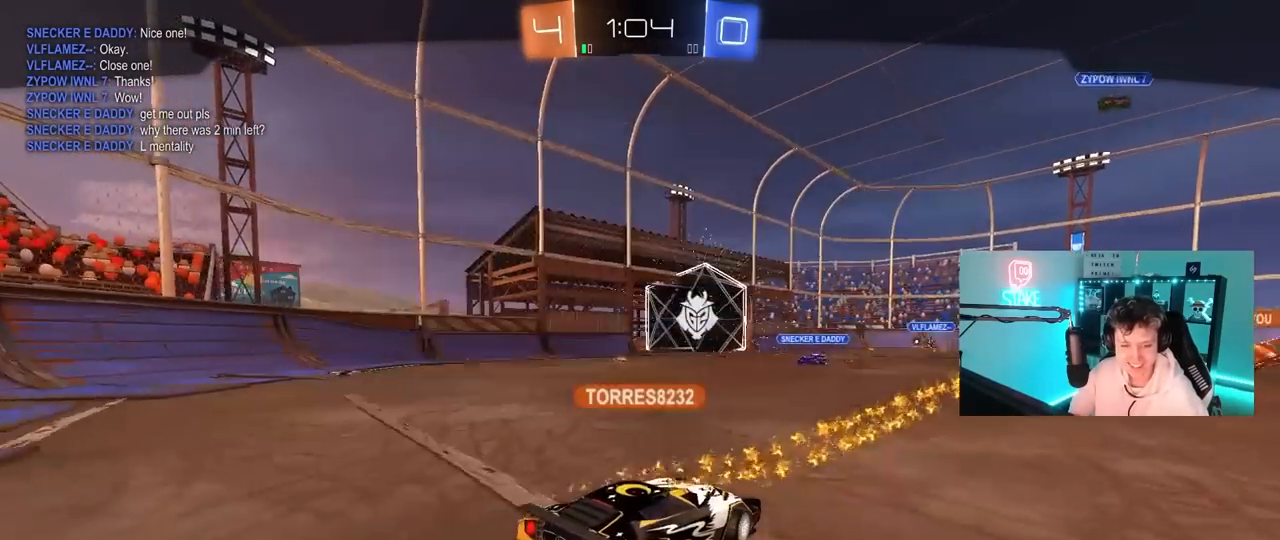
{"keys": [], "mouse": [], "mouse_move": "still", "events": []}
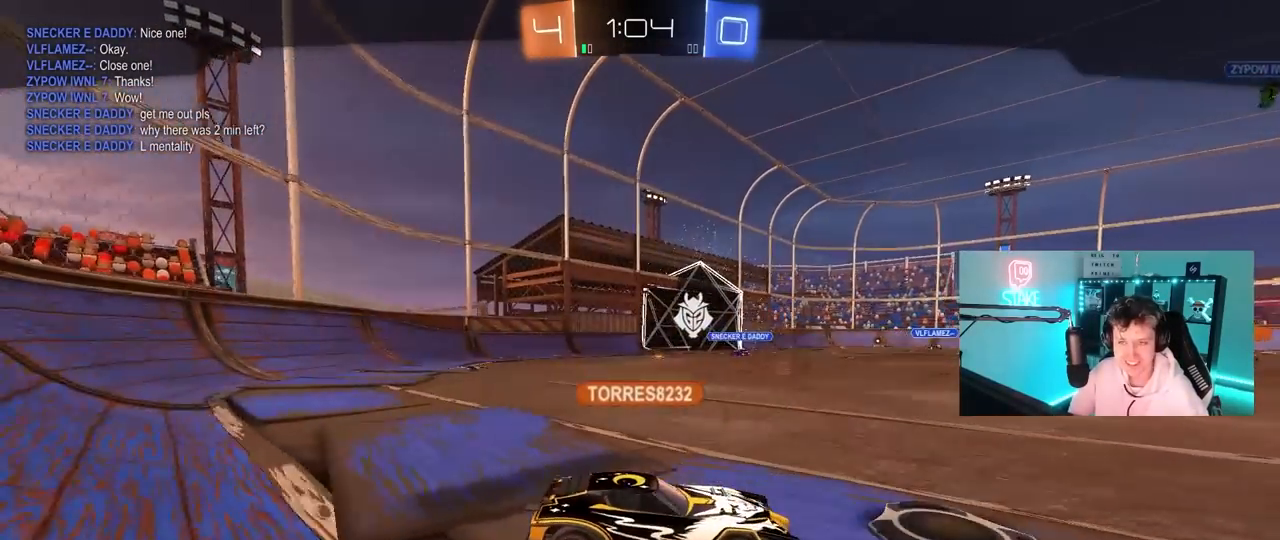
{"keys": ["tab"], "mouse": [], "mouse_move": "still", "events": [[350, "tab", "down"]]}
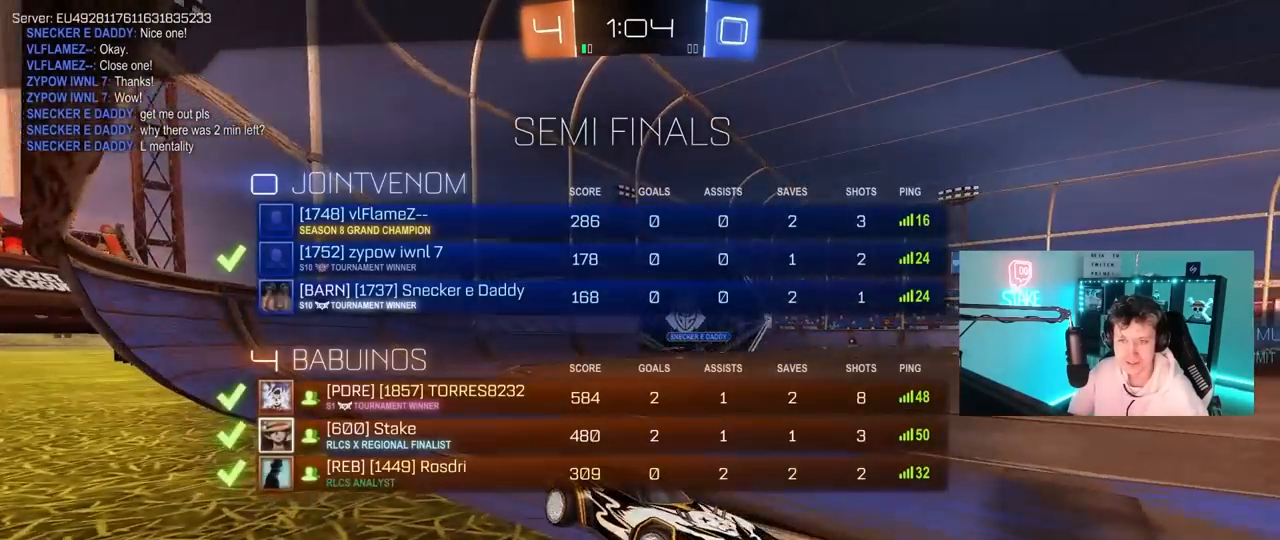
{"keys": ["tab"], "mouse": [], "mouse_move": "still", "events": []}
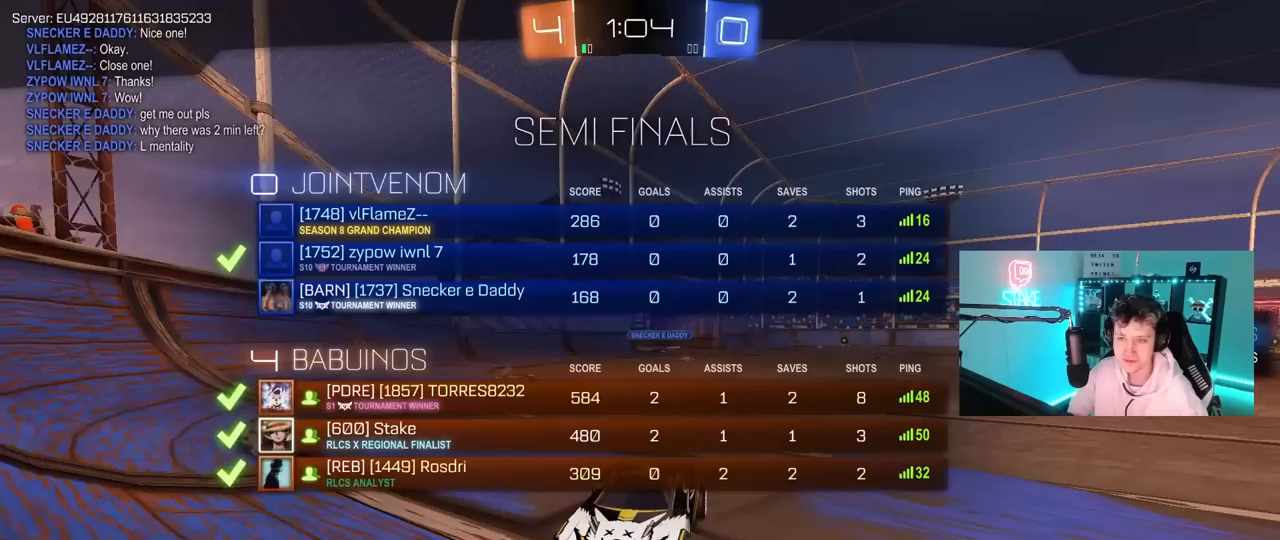
{"keys": [], "mouse": [], "mouse_move": "still", "events": [[433, "tab", "up"]]}
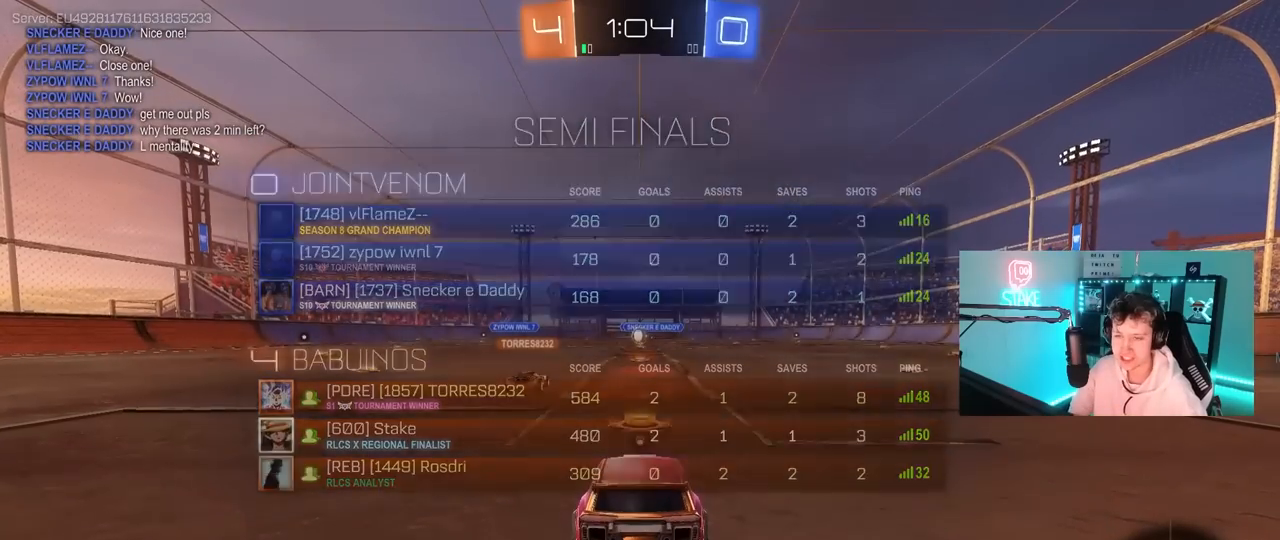
{"keys": [], "mouse": [], "mouse_move": "still", "events": []}
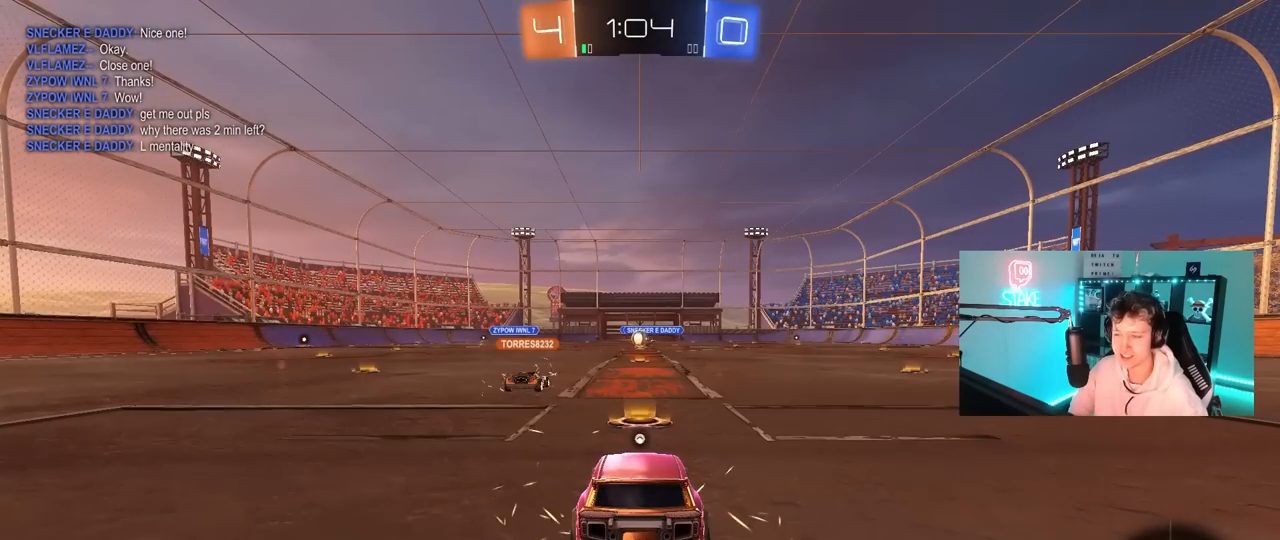
{"keys": [], "mouse": [], "mouse_move": "still", "events": []}
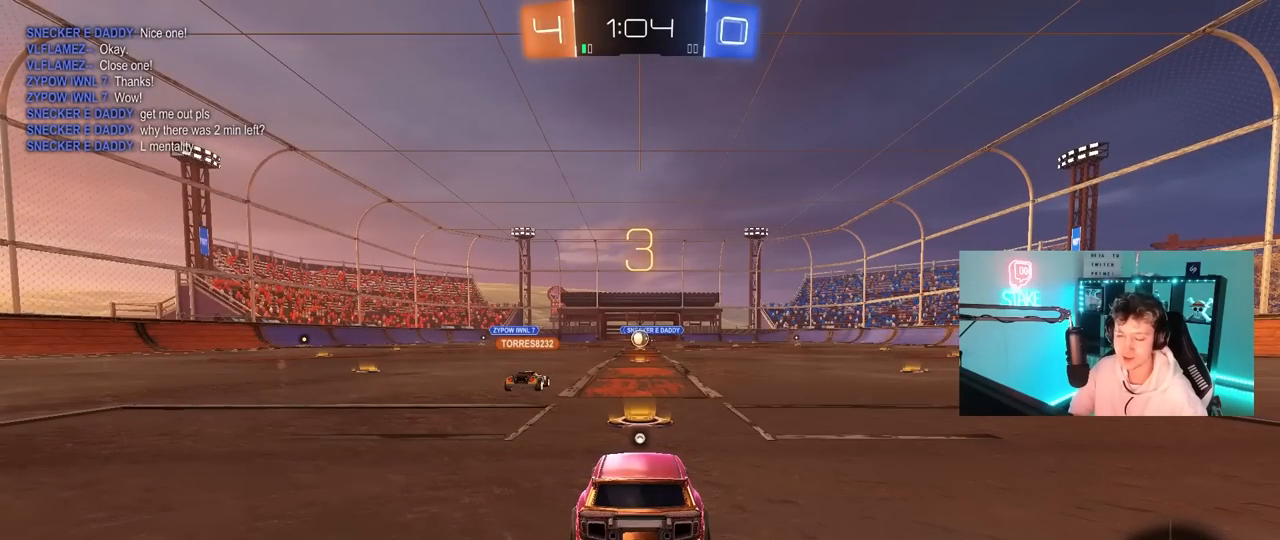
{"keys": [], "mouse": [], "mouse_move": "still", "events": []}
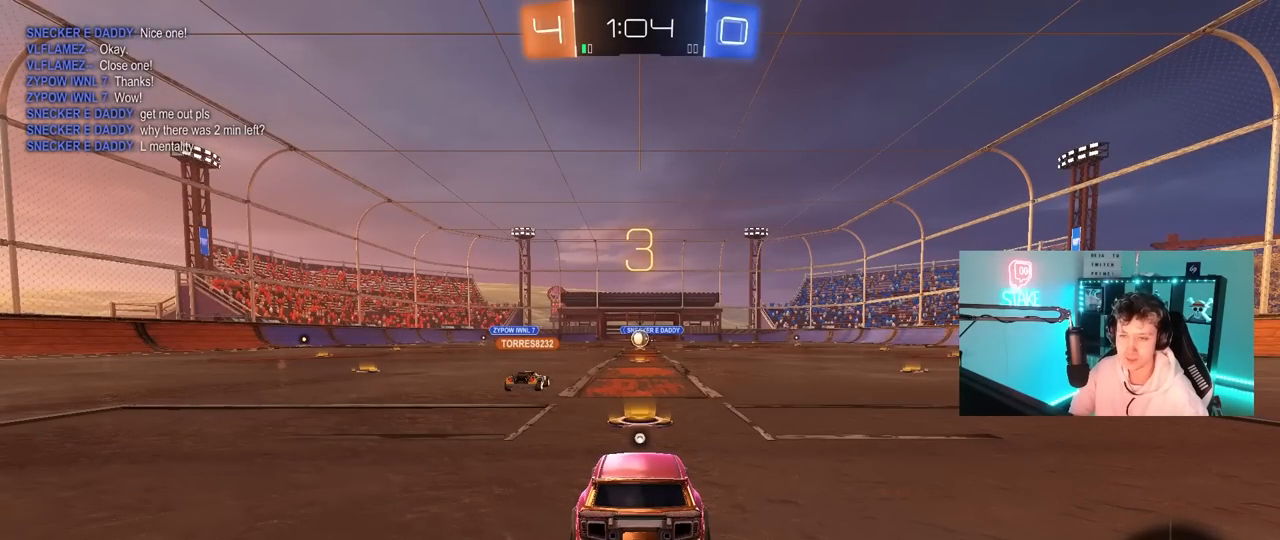
{"keys": [], "mouse": [], "mouse_move": "still", "events": []}
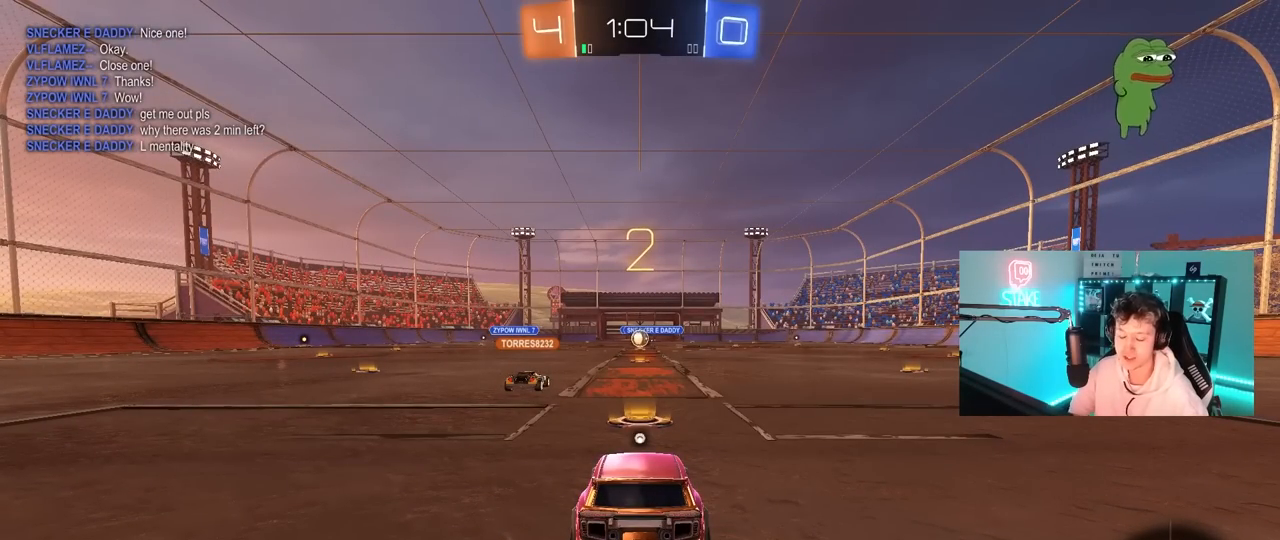
{"keys": [], "mouse": [], "mouse_move": "still", "events": []}
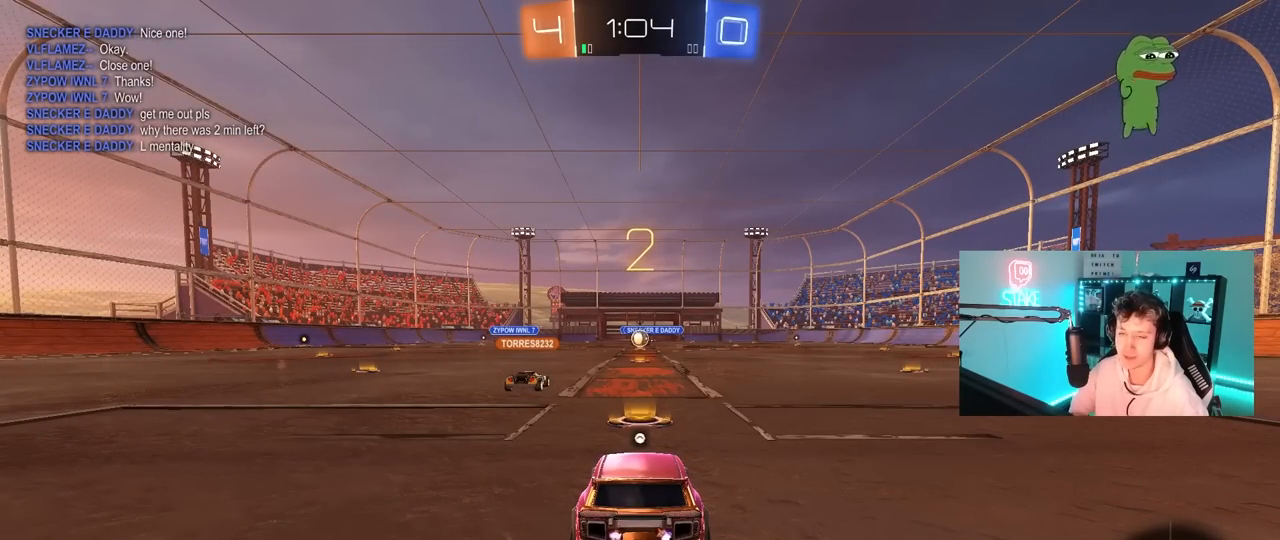
{"keys": ["w"], "mouse": [], "mouse_move": "right", "events": [[250, "w", "down"]]}
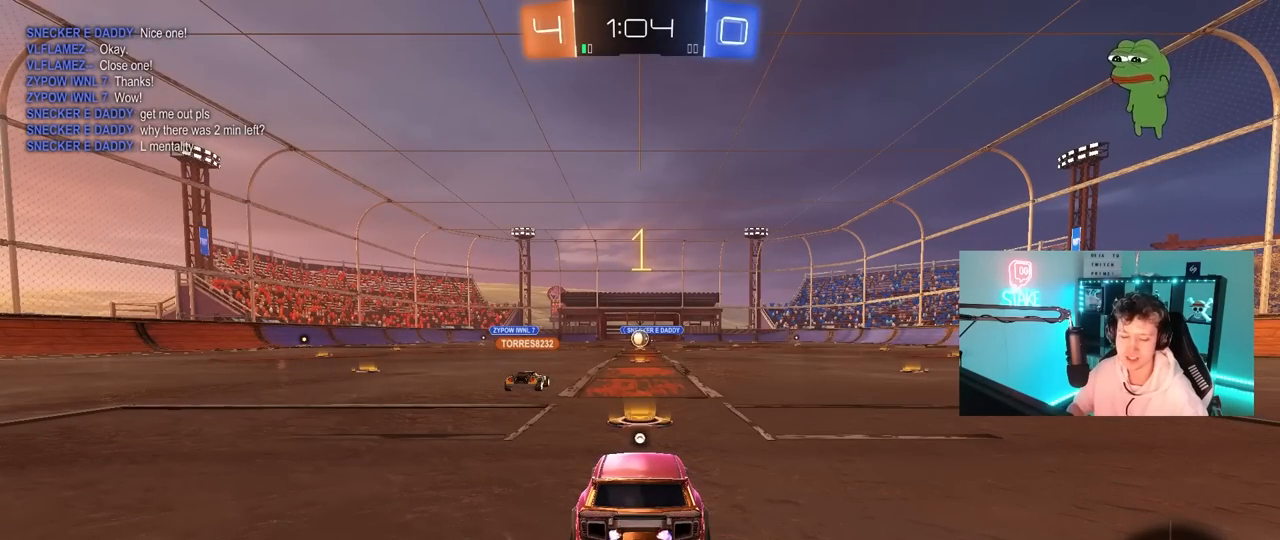
{"keys": ["d", "w"], "mouse": ["left"], "mouse_move": "still", "events": [[33, "w", "up"], [83, "mouse_left", "down"], [267, "w", "down"], [300, "d", "down"]]}
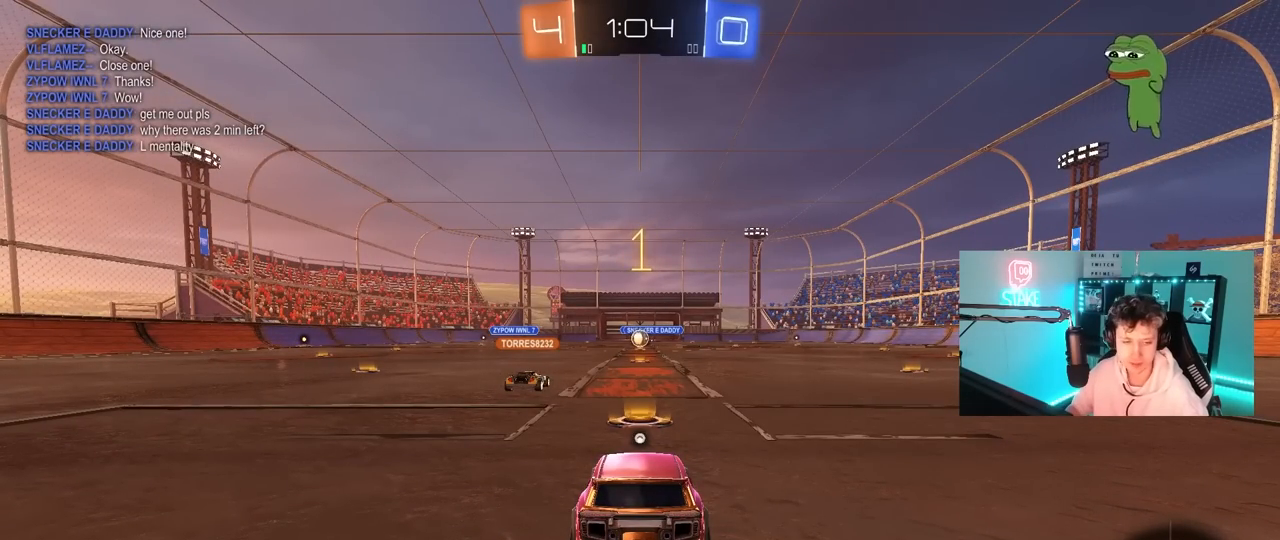
{"keys": ["d", "w"], "mouse": ["left"], "mouse_move": "still", "events": []}
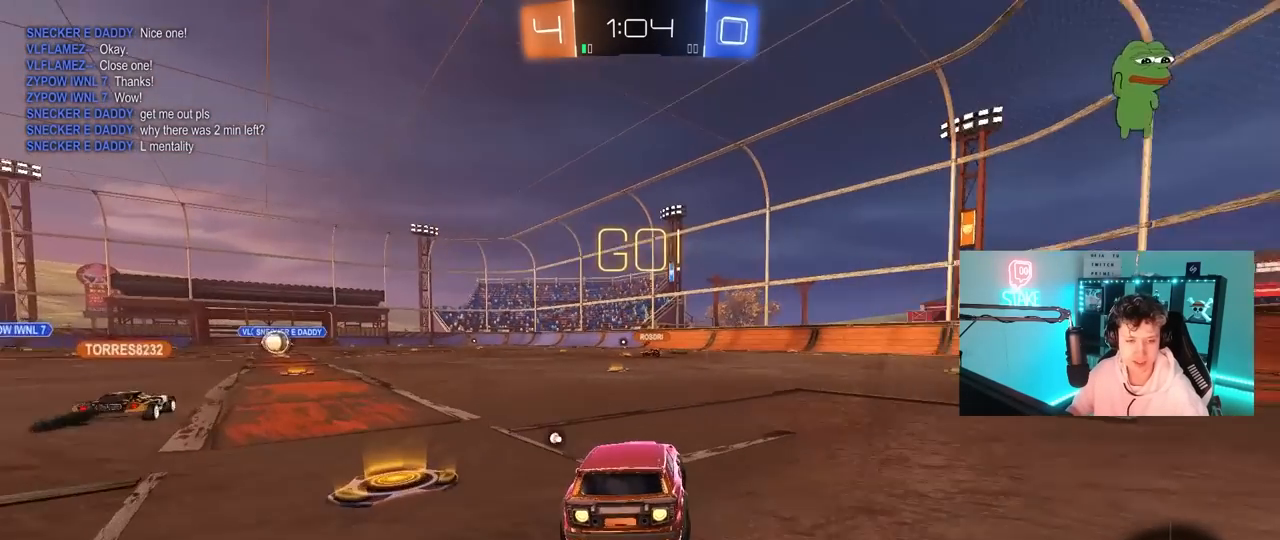
{"keys": ["d", "s", "shift"], "mouse": ["left"], "mouse_move": "still", "events": [[200, "mouse_right", "down"], [300, "mouse_right", "up"], [300, "shift", "down"], [333, "mouse_right", "down"], [383, "s", "down"], [383, "w", "up"], [433, "mouse_right", "up"]]}
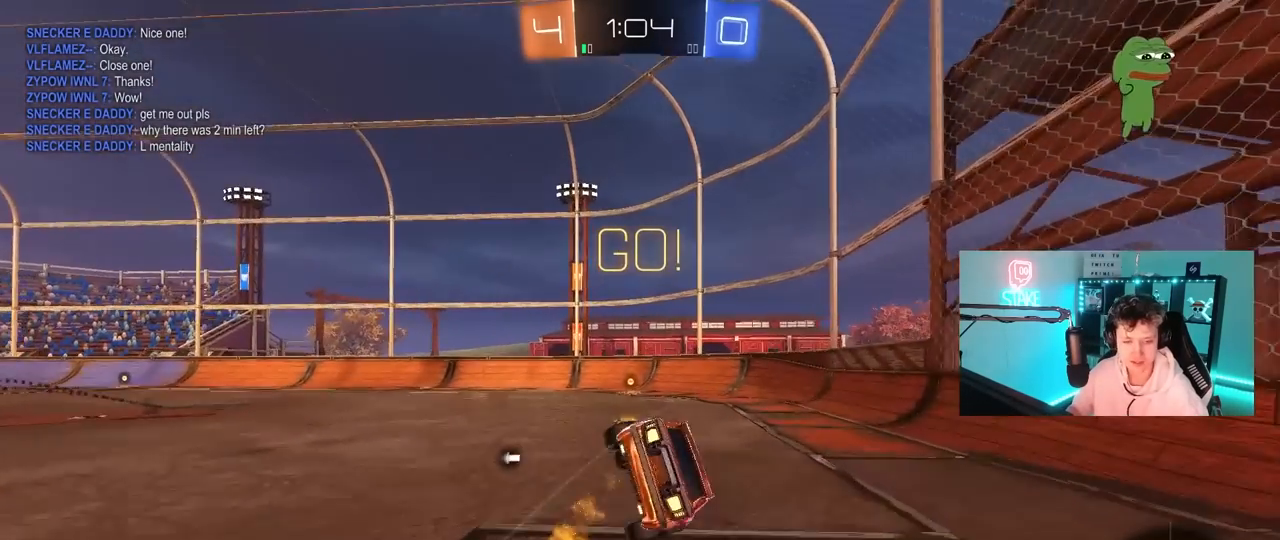
{"keys": ["d", "shift"], "mouse": ["left"], "mouse_move": "still", "events": [[83, "s", "up"], [83, "space", "down"], [117, "s", "down"], [167, "s", "up"], [267, "s", "down"], [317, "space", "up"], [500, "s", "up"]]}
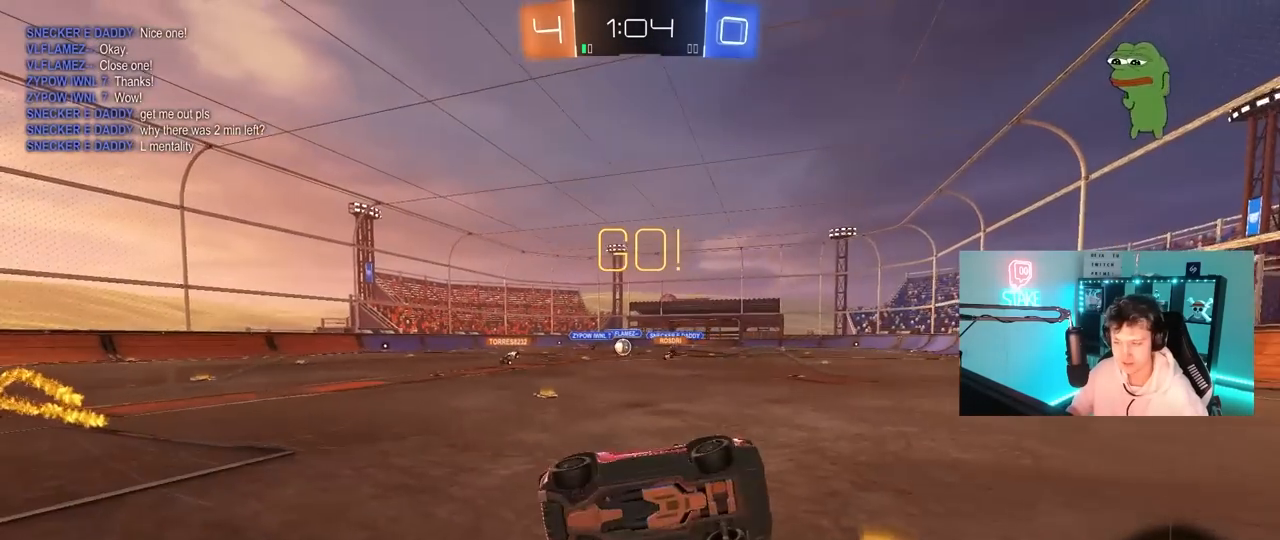
{"keys": ["w"], "mouse": [], "mouse_move": "still", "events": [[50, "a", "down"], [50, "d", "up"], [50, "mouse_left", "up"], [50, "shift", "up"], [183, "a", "up"], [367, "w", "down"]]}
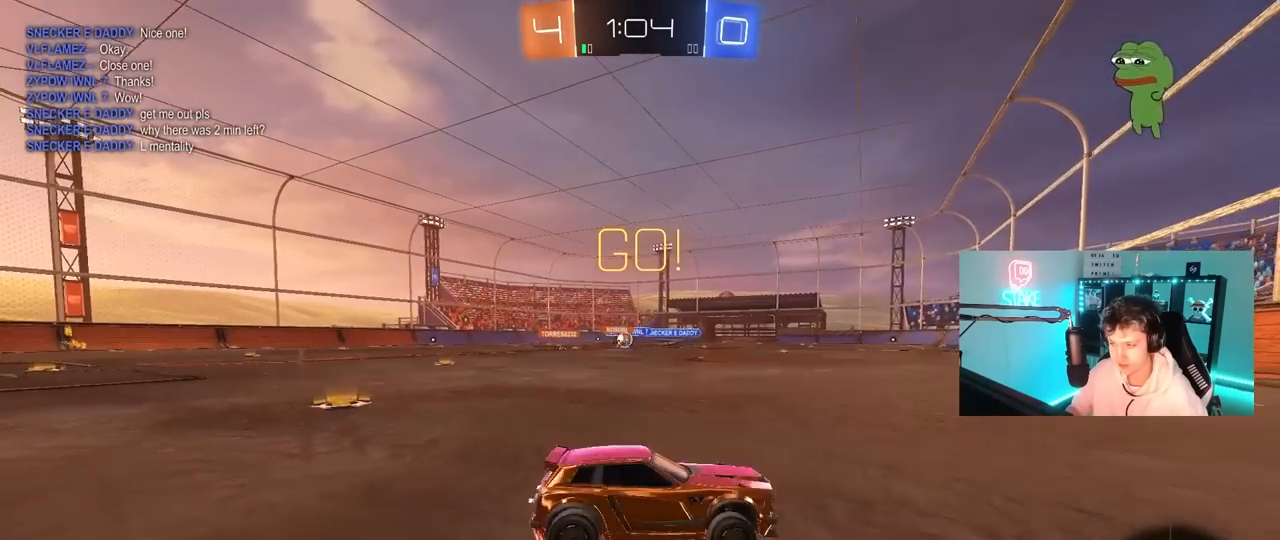
{"keys": ["a", "shift", "w"], "mouse": [], "mouse_move": "still", "events": [[17, "a", "down"], [50, "shift", "down"], [150, "shift", "up"], [250, "a", "up"], [300, "d", "down"], [383, "d", "up"], [433, "a", "down"], [433, "shift", "down"]]}
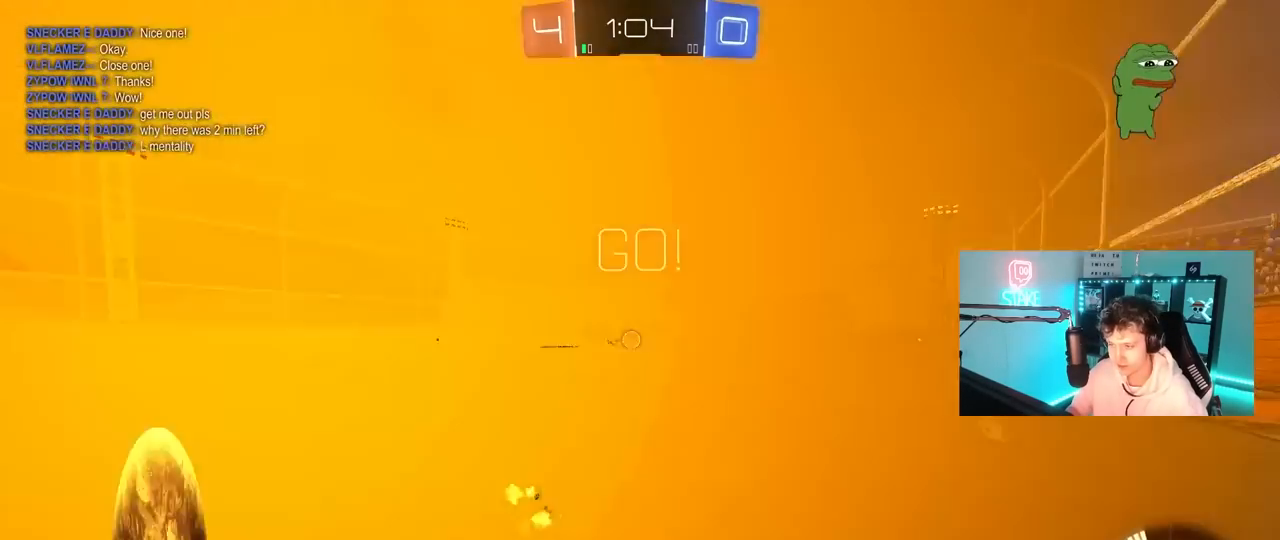
{"keys": ["a", "w"], "mouse": ["left"], "mouse_move": "still", "events": [[33, "shift", "up"], [167, "a", "up"], [217, "mouse_left", "down"], [350, "a", "down"]]}